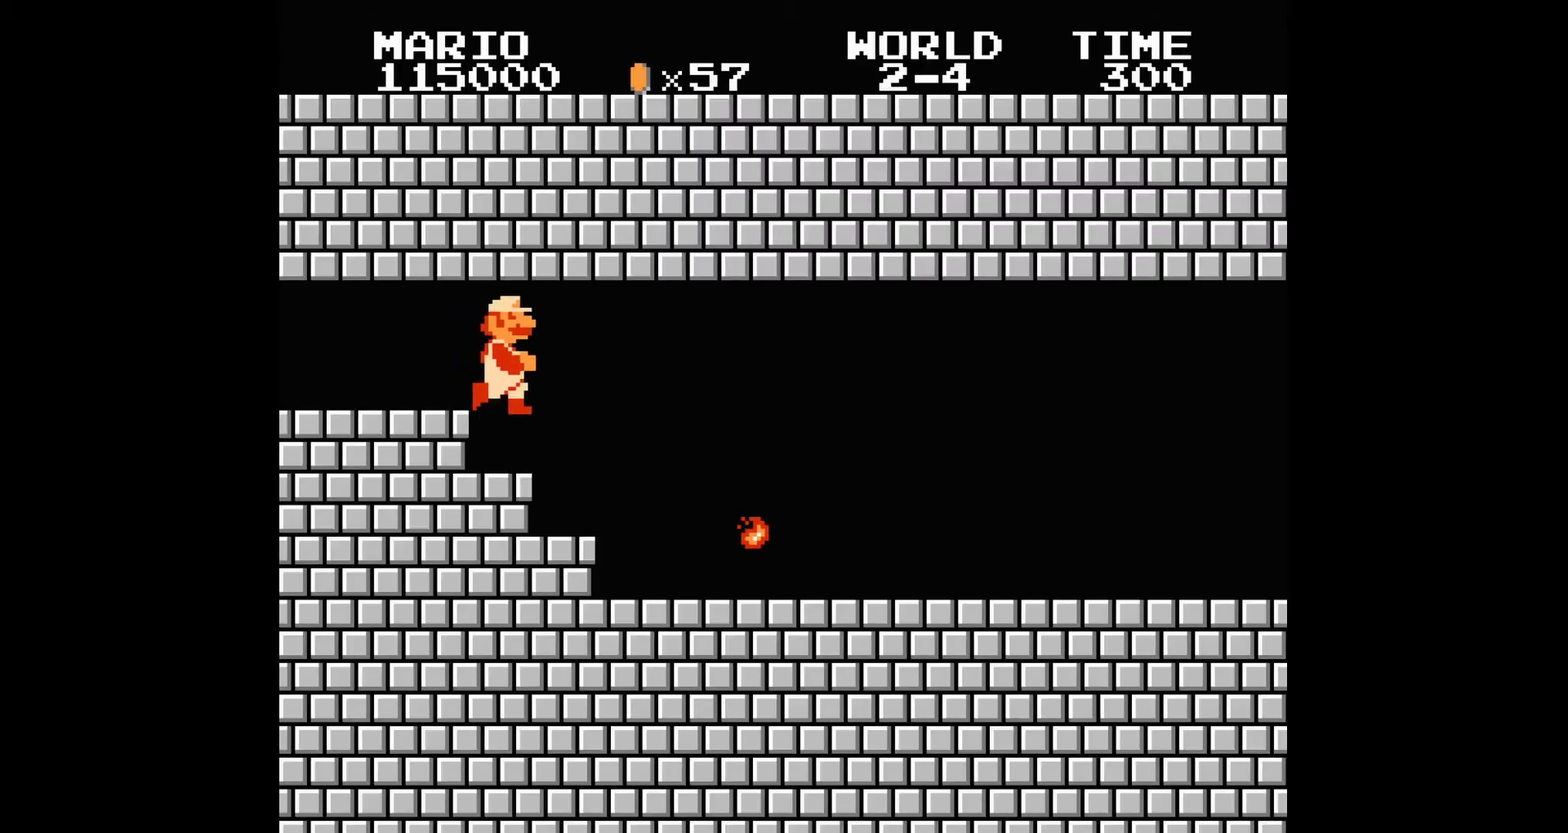
Gameplay with a controller (Nintendo layout); each line is a JSON object with the inputs held at the frame after it. "events" lists button and stick changes between this image and that frame as [ms after this image, input, new state], when the widget could be followed in between. Not read: A L3 R3.
{"buttons": ["B", "DPAD_RIGHT"], "events": []}
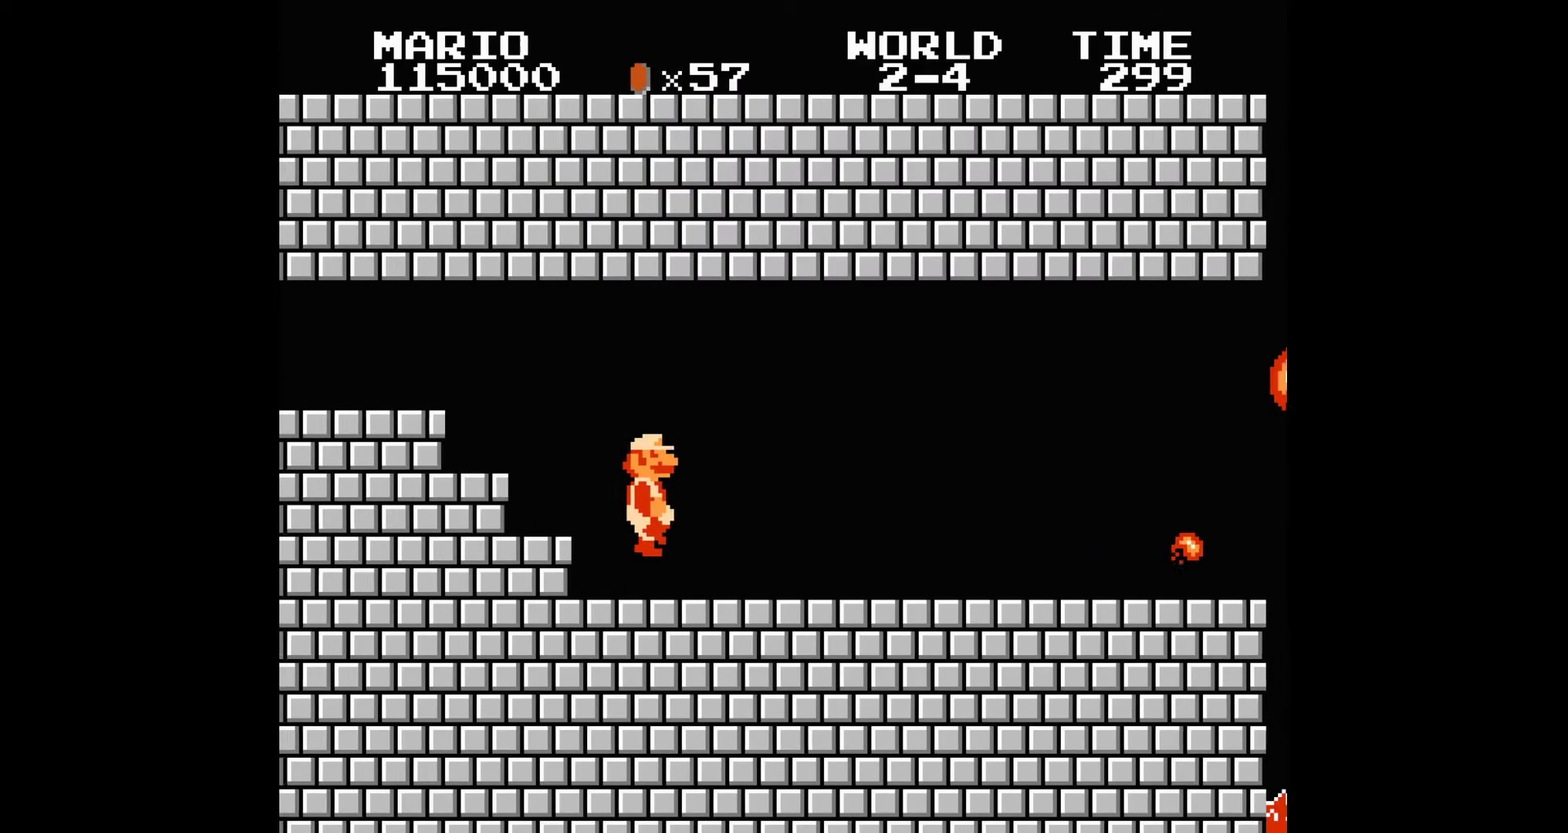
{"buttons": ["B", "DPAD_RIGHT"], "events": []}
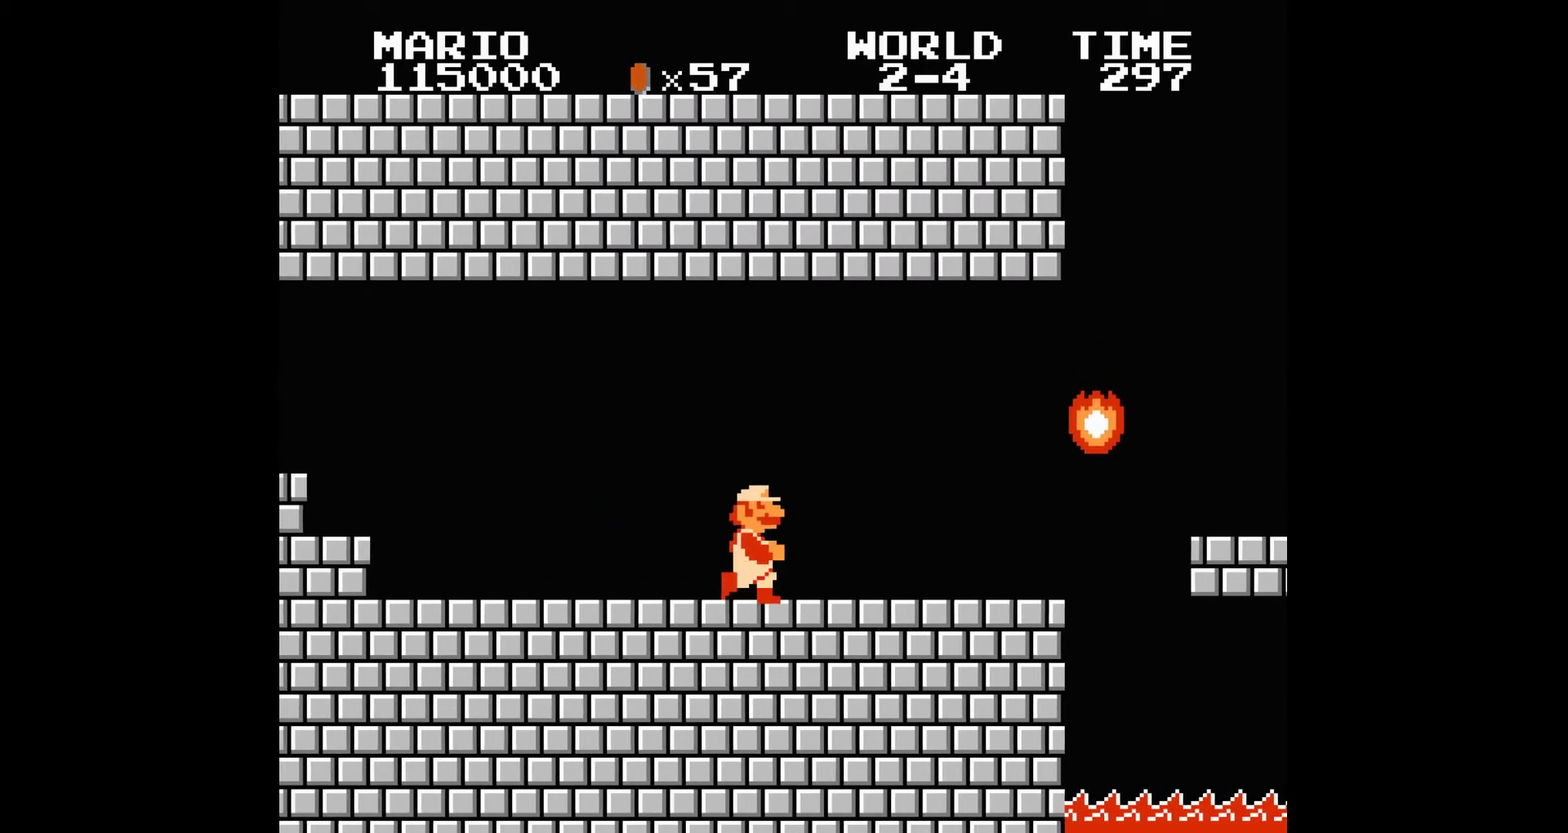
{"buttons": ["B", "DPAD_RIGHT"], "events": []}
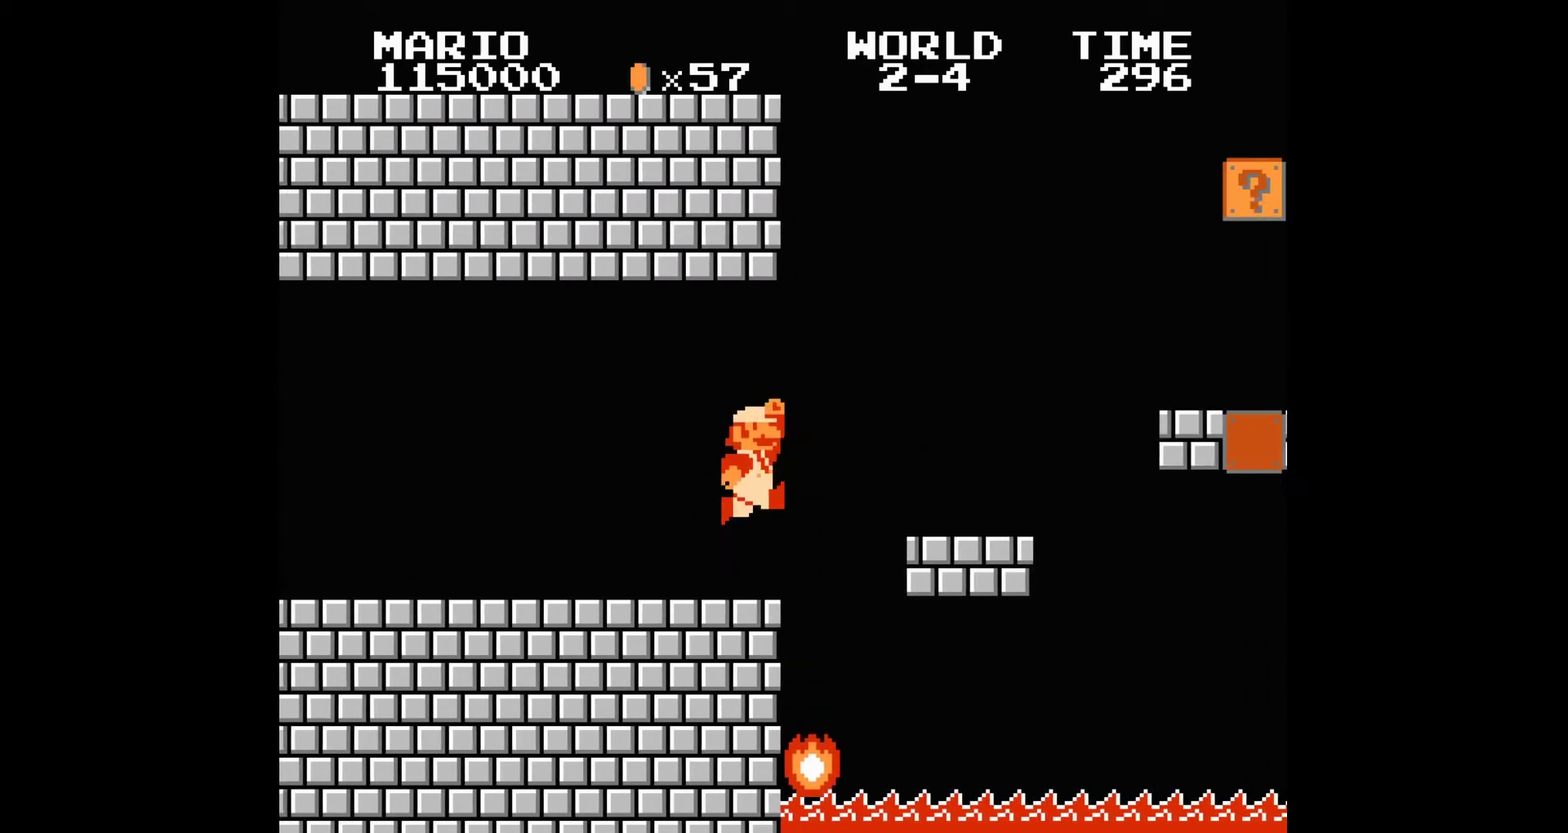
{"buttons": ["B", "DPAD_RIGHT"], "events": []}
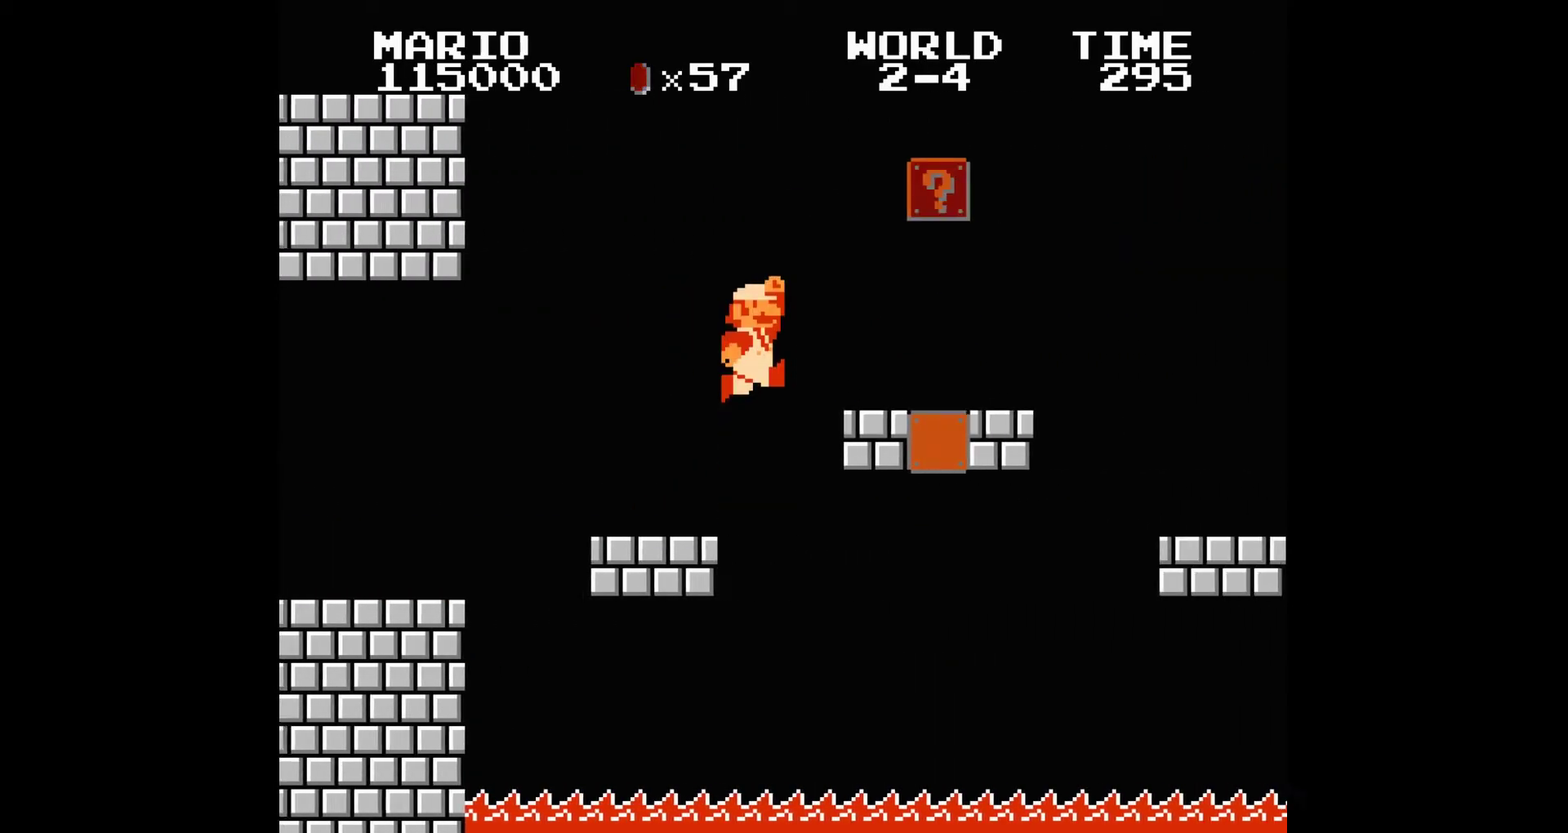
{"buttons": ["B", "DPAD_RIGHT"], "events": []}
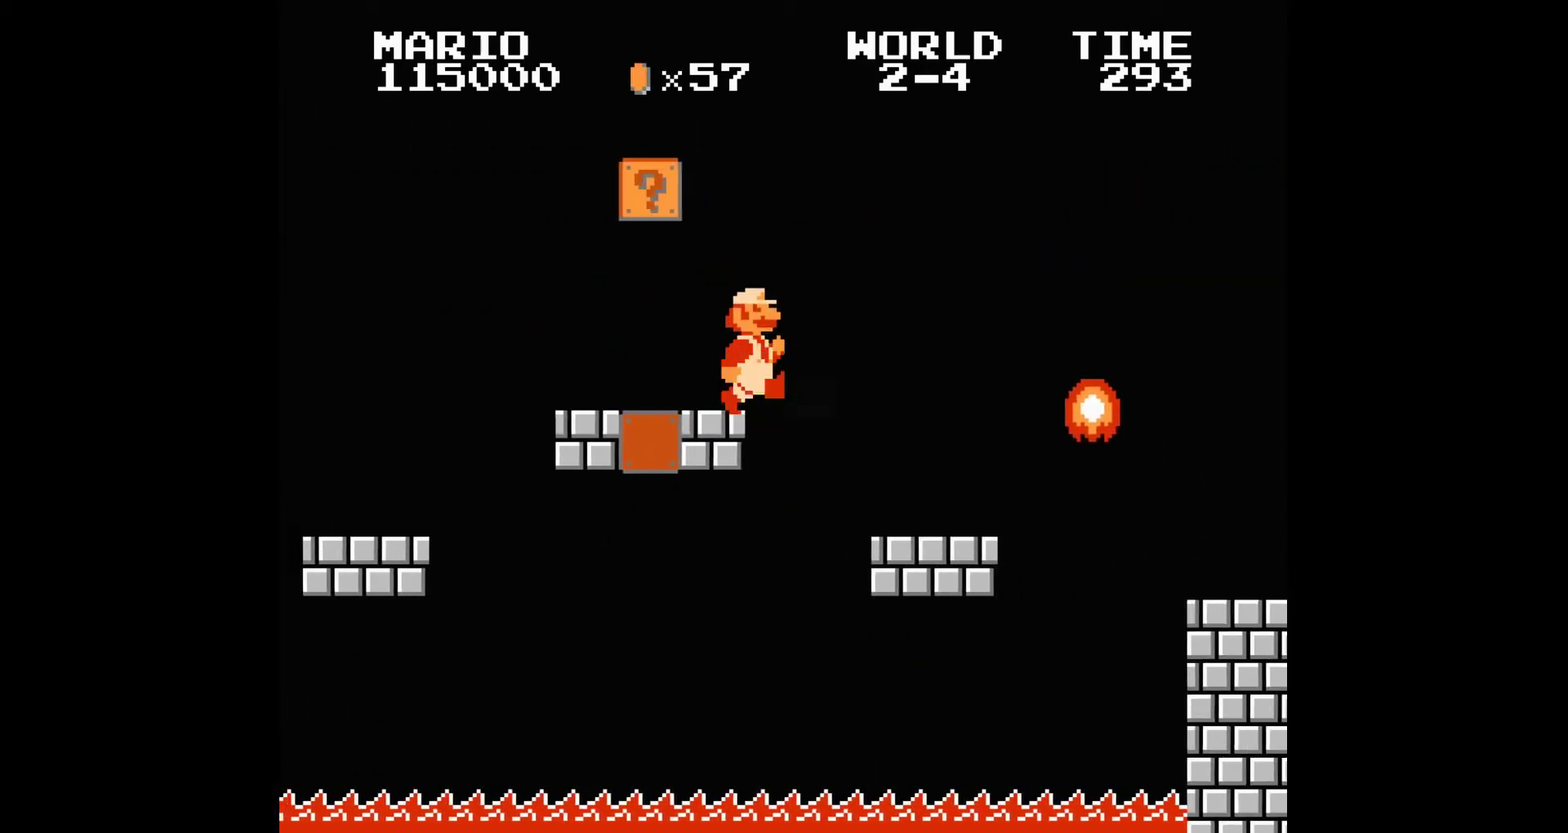
{"buttons": ["B", "DPAD_RIGHT"], "events": []}
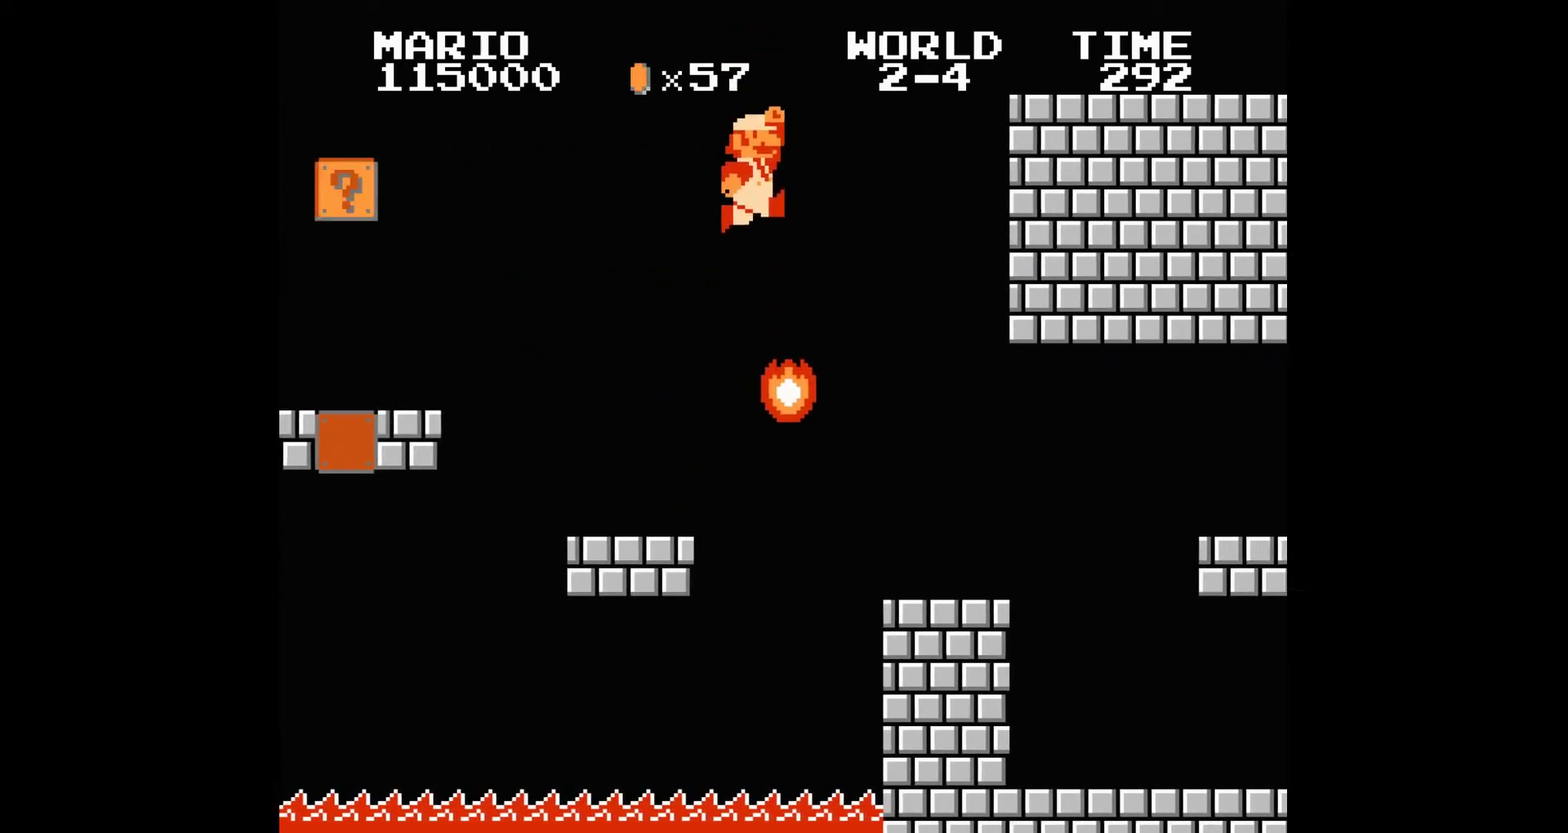
{"buttons": ["B", "DPAD_RIGHT"], "events": []}
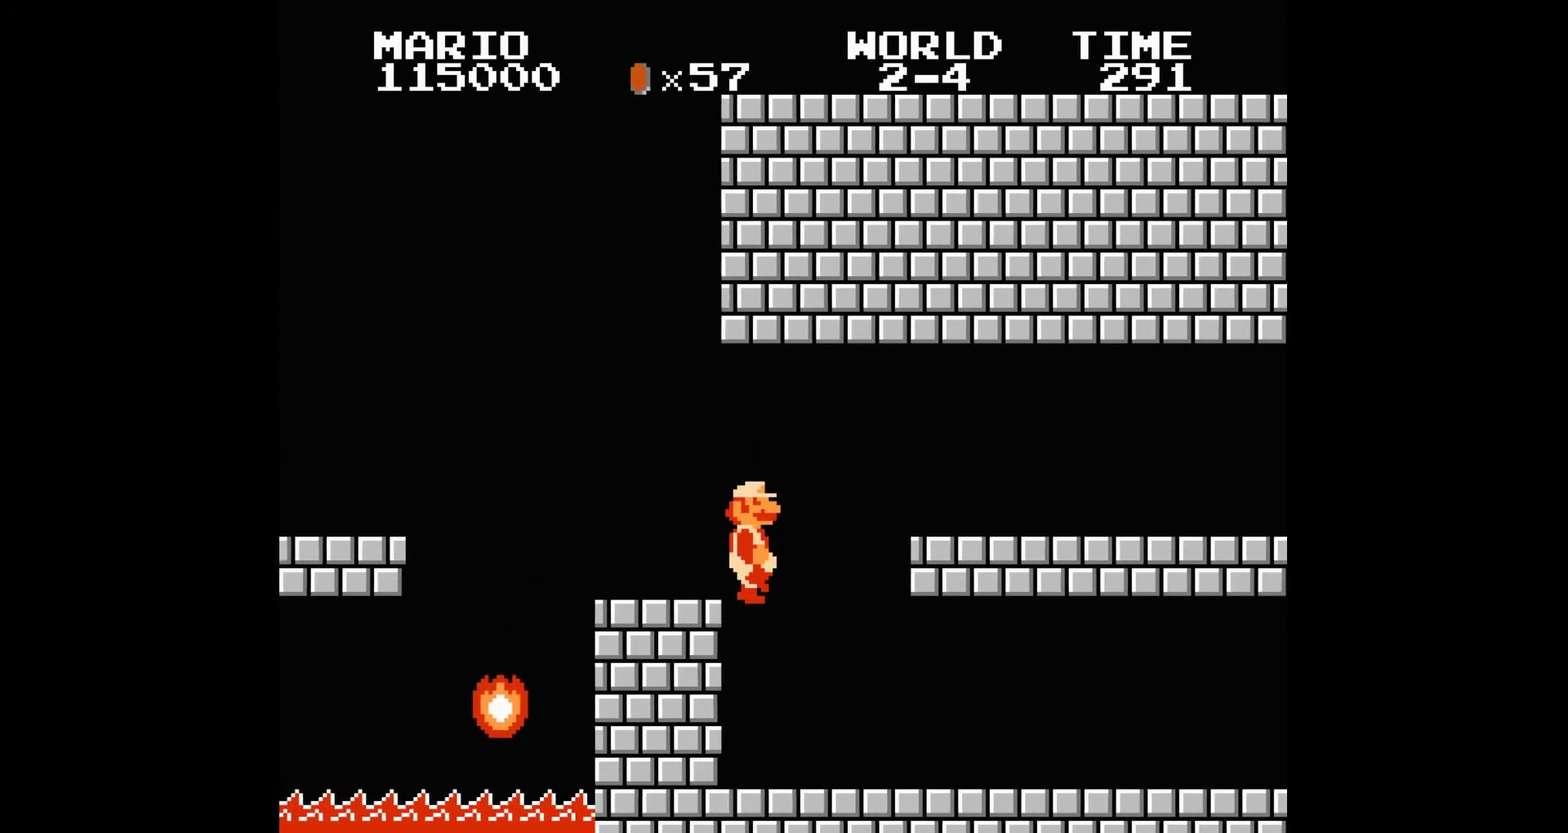
{"buttons": ["B", "DPAD_RIGHT"], "events": []}
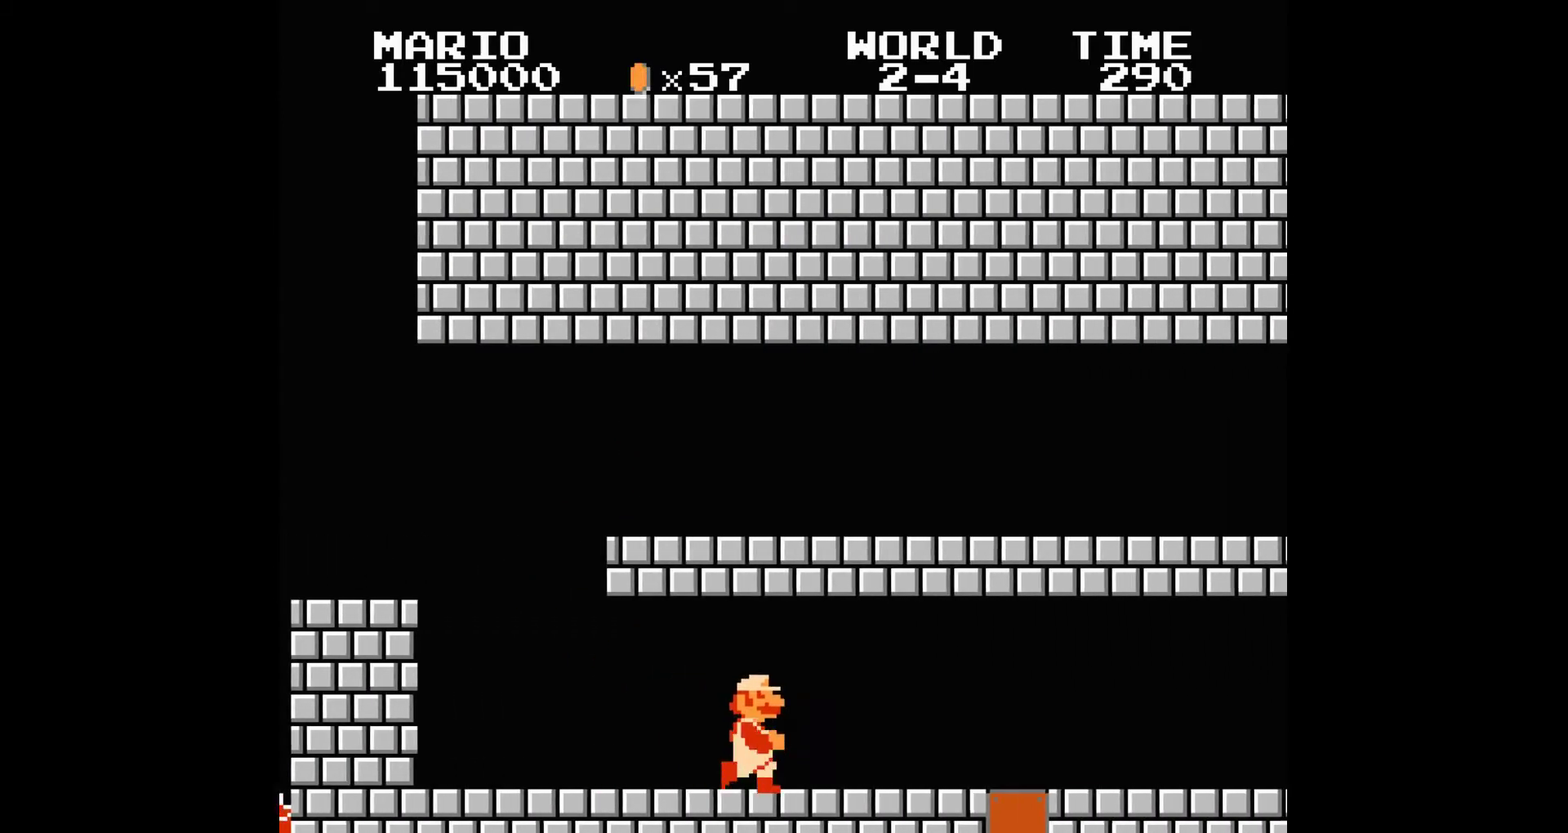
{"buttons": ["B", "DPAD_RIGHT"], "events": []}
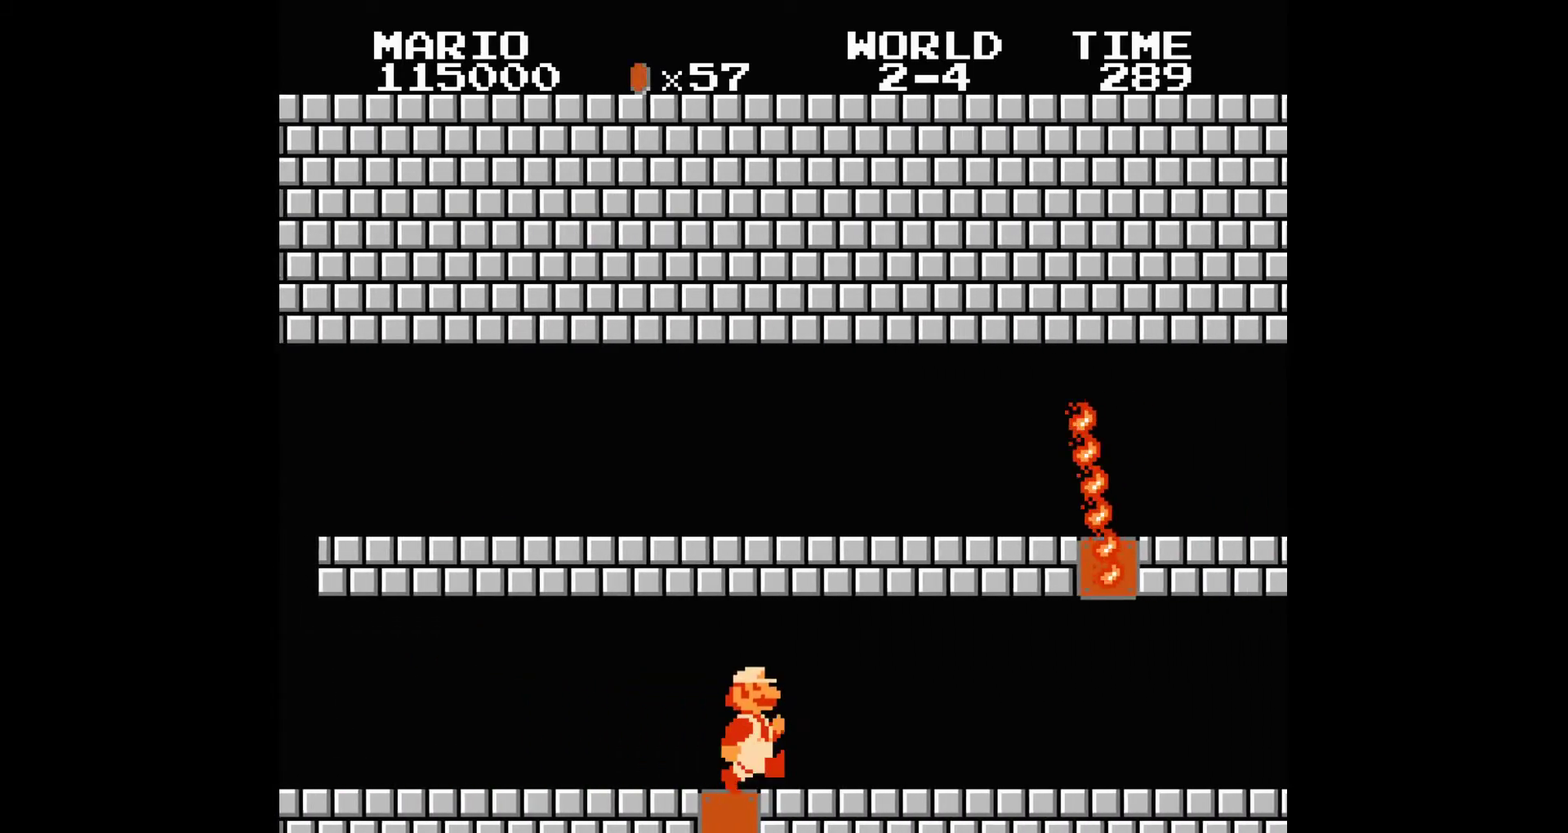
{"buttons": ["B", "DPAD_RIGHT"], "events": []}
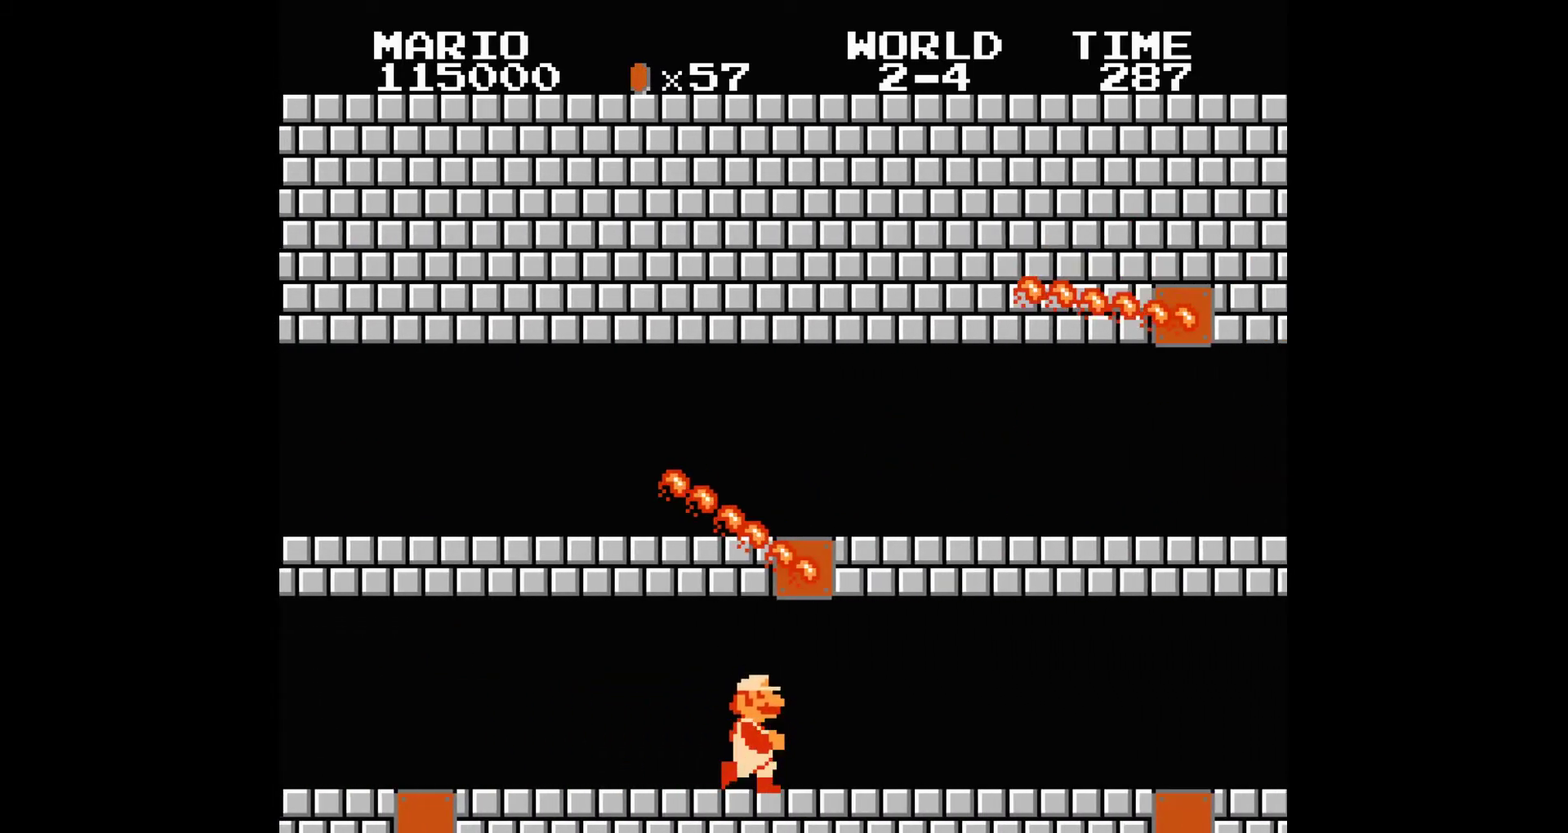
{"buttons": ["B", "DPAD_RIGHT"], "events": []}
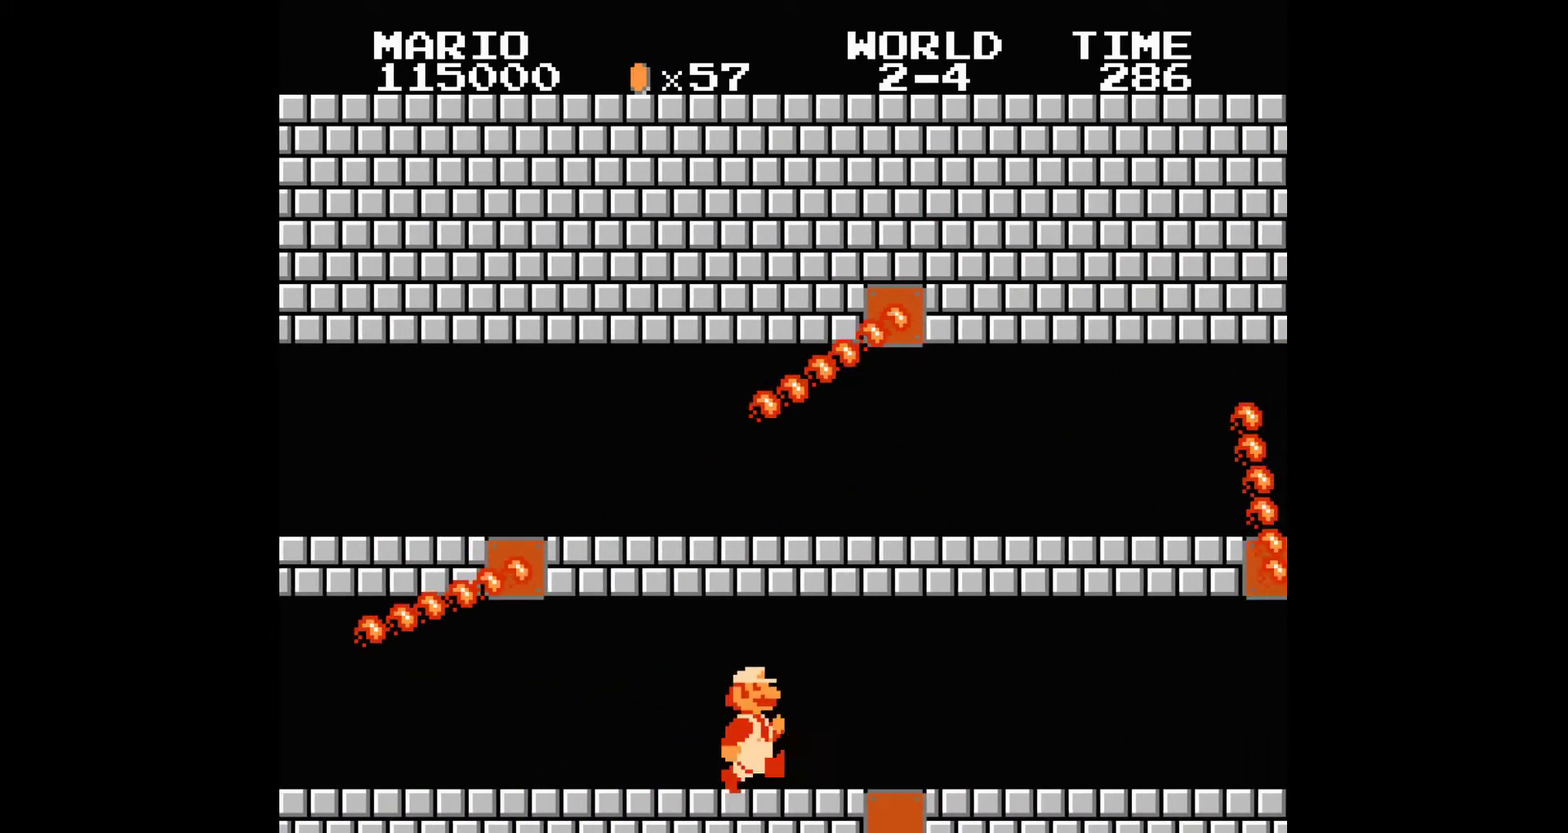
{"buttons": ["B", "DPAD_RIGHT"], "events": []}
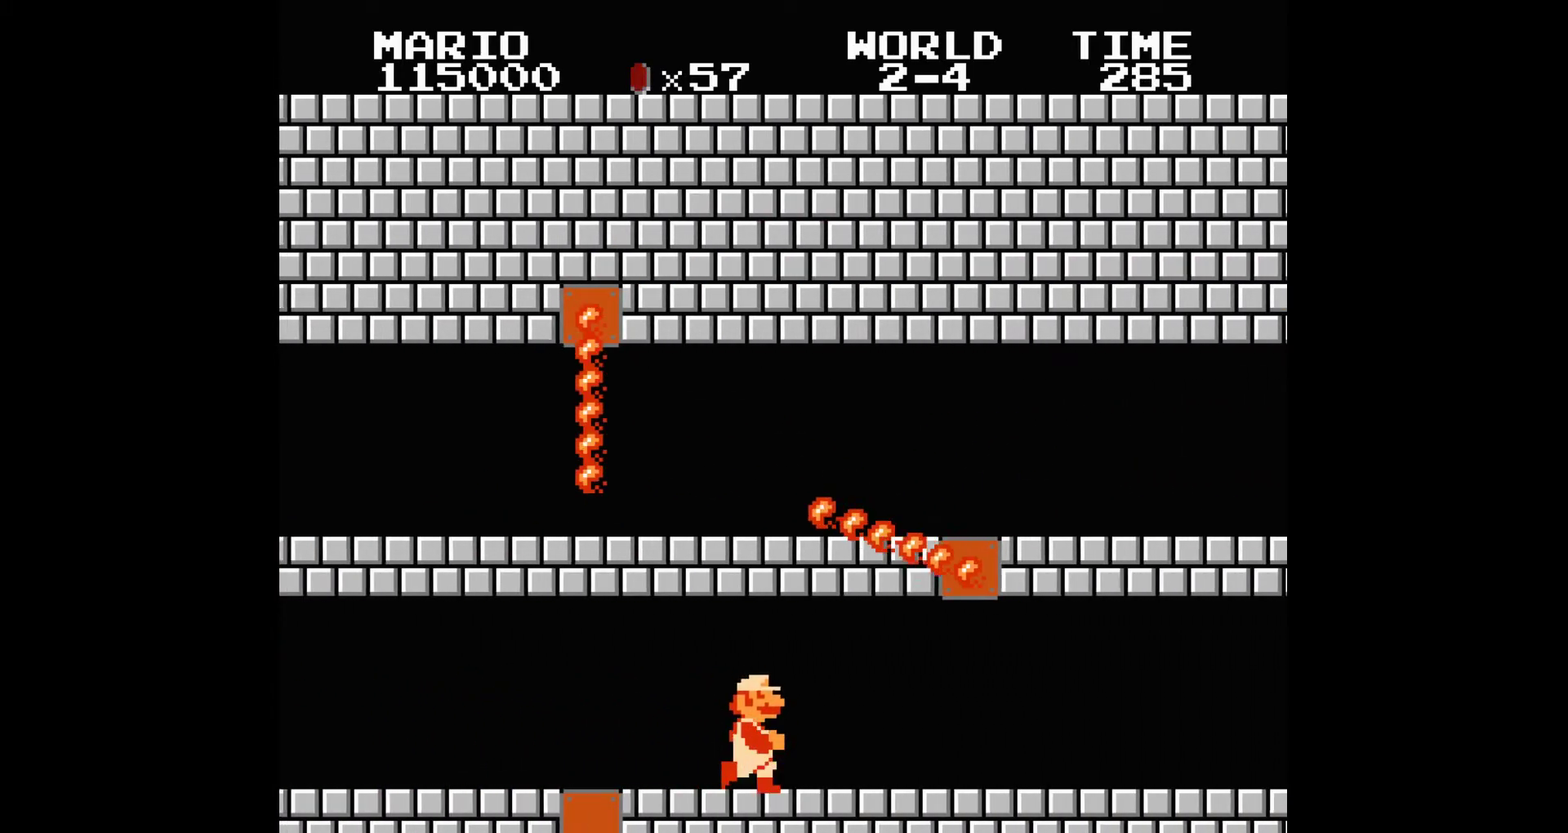
{"buttons": ["B", "DPAD_RIGHT"], "events": []}
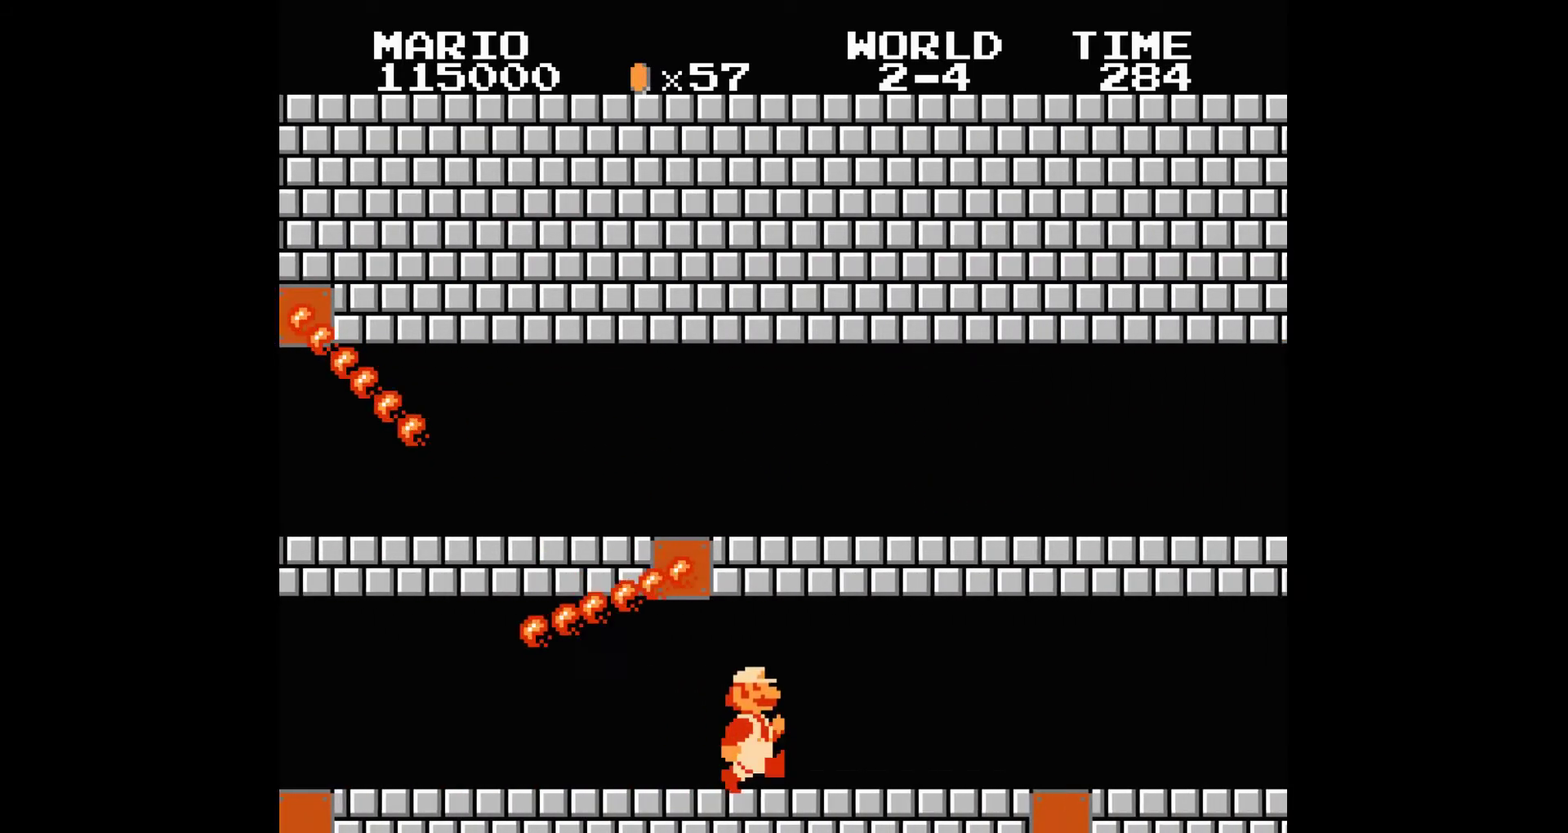
{"buttons": ["B", "DPAD_RIGHT"], "events": []}
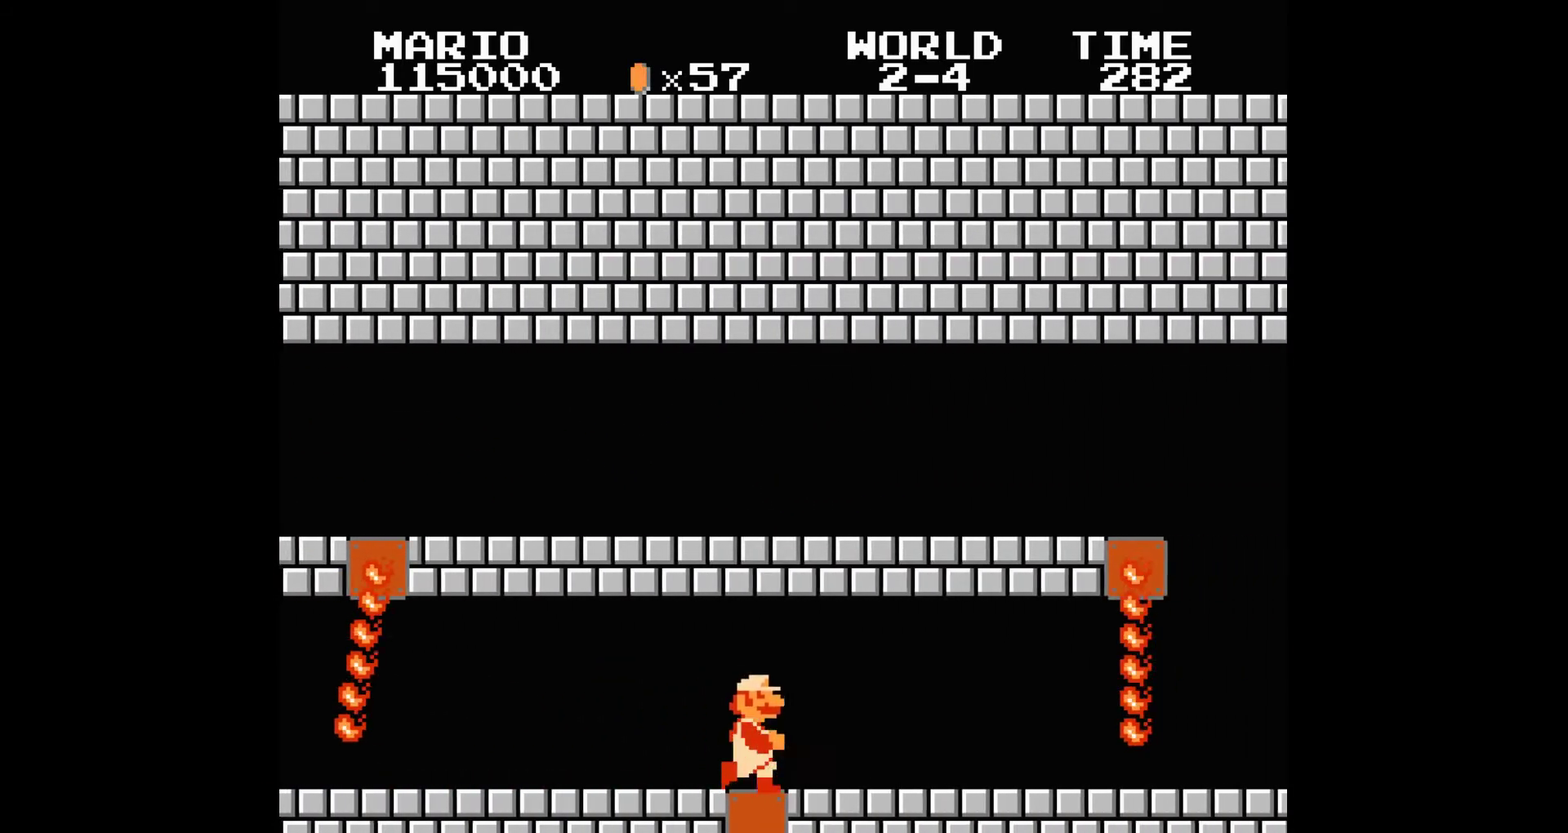
{"buttons": ["B", "DPAD_RIGHT"], "events": []}
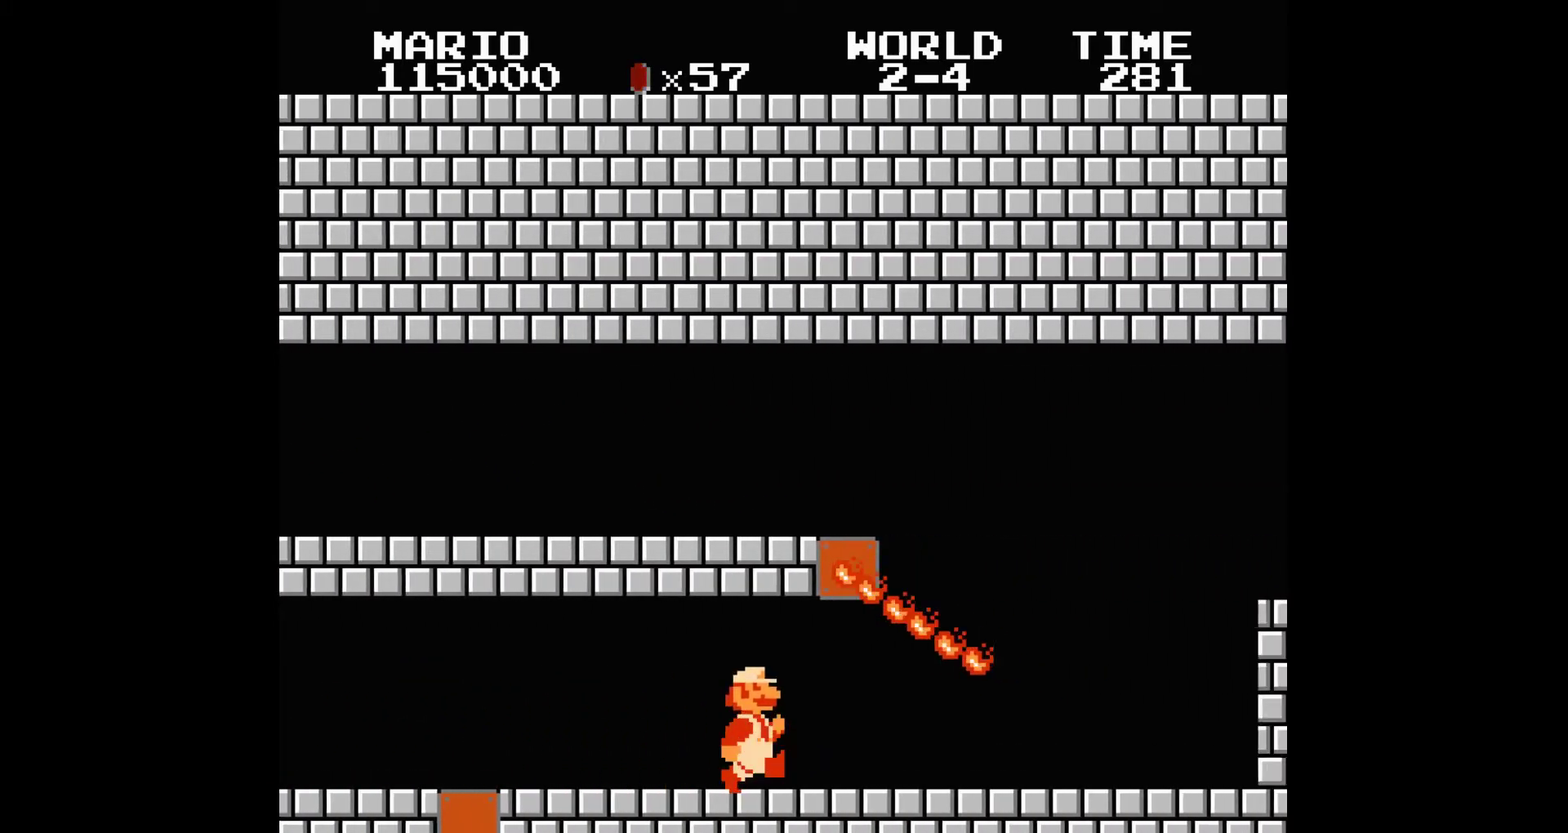
{"buttons": ["B", "DPAD_RIGHT"], "events": []}
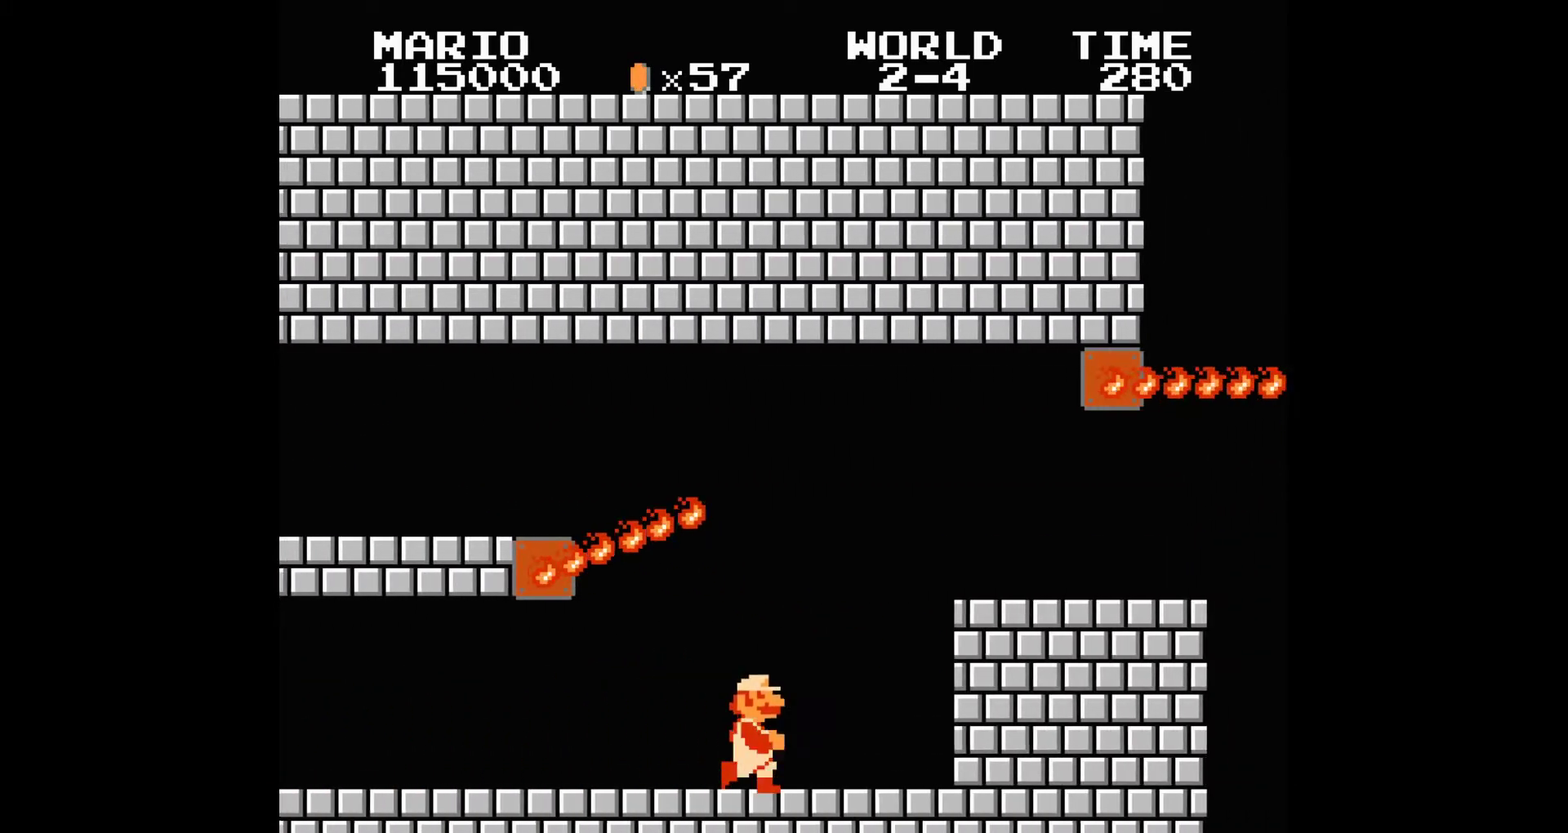
{"buttons": ["B", "DPAD_RIGHT"], "events": []}
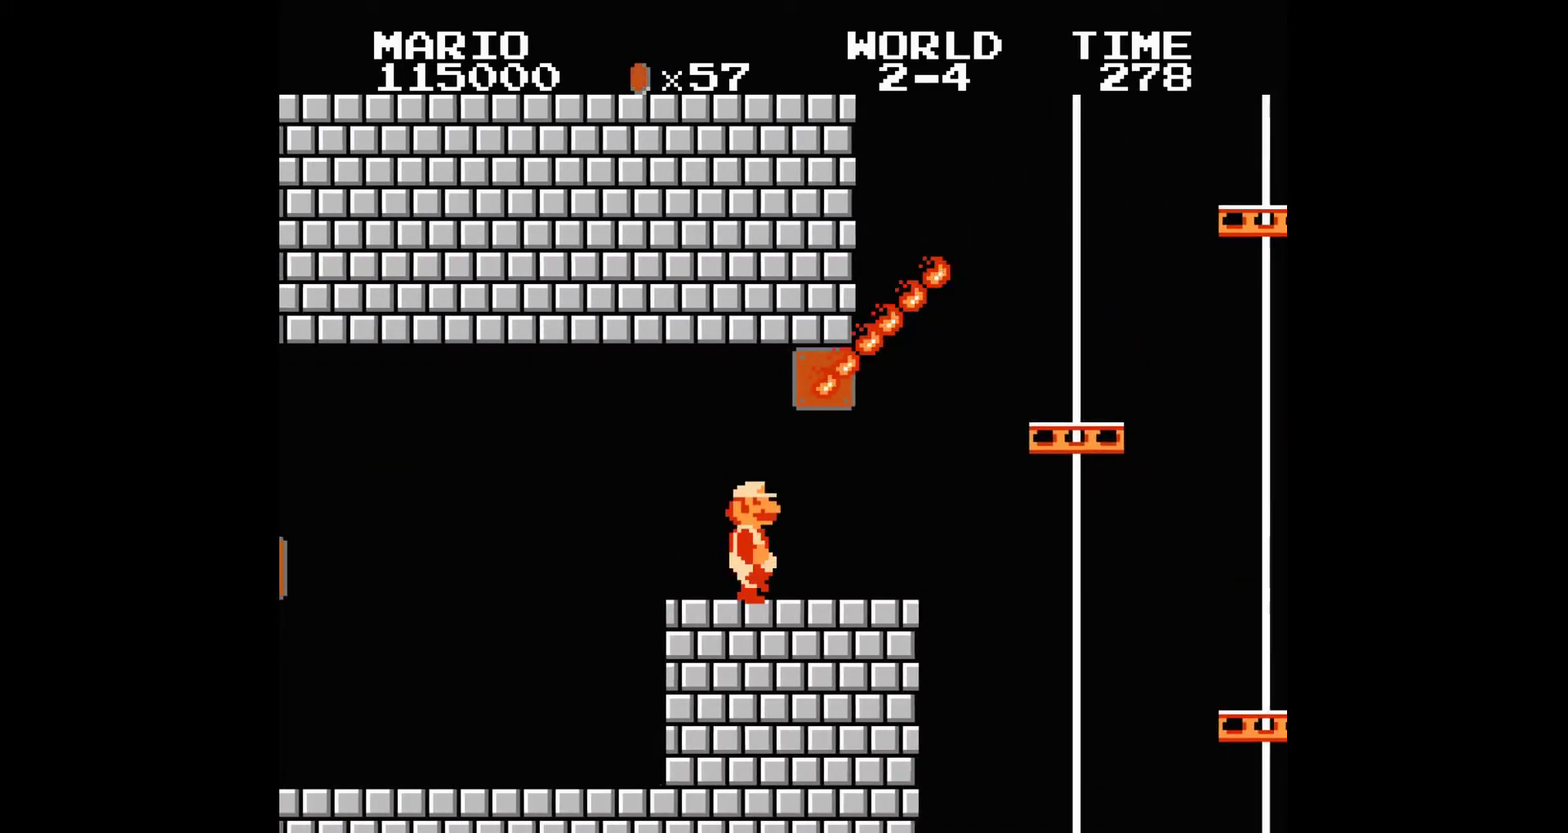
{"buttons": ["B", "DPAD_RIGHT"], "events": []}